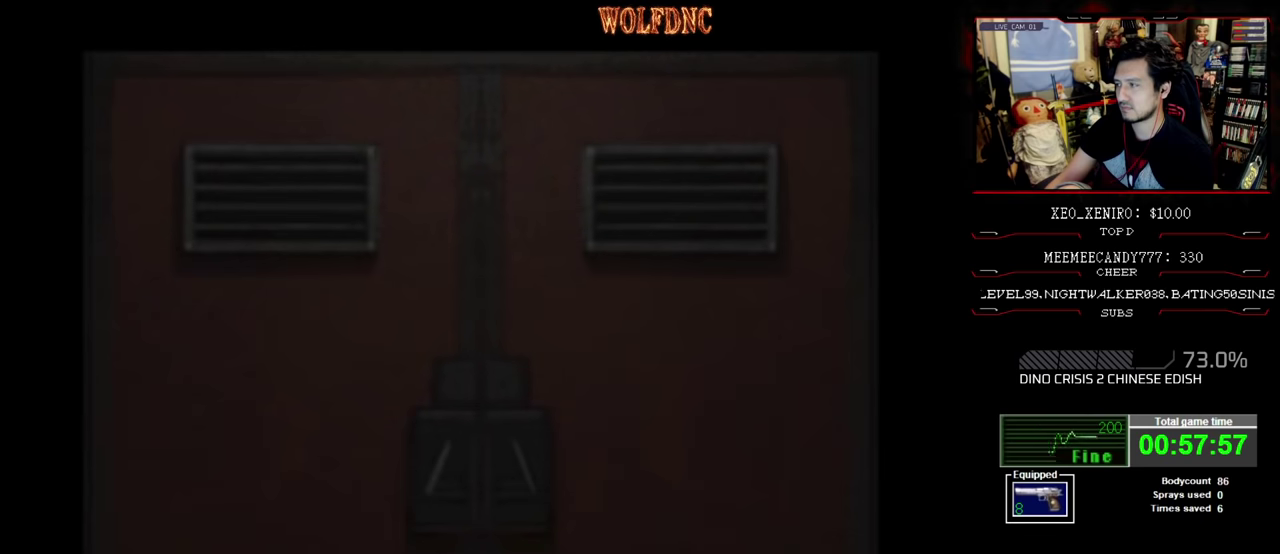
Gameplay with a controller (PlayStation layout); each line is a JSON object with the inputs held at the frame after it (dt_ms = milliseconds from this image to that frame). "events" lists button and stick changes between this image and that frame as [ms after this image, input, new state], when the widget could be followed in between. Not read: L3 R3.
{"dt_ms": 500, "buttons": [], "events": []}
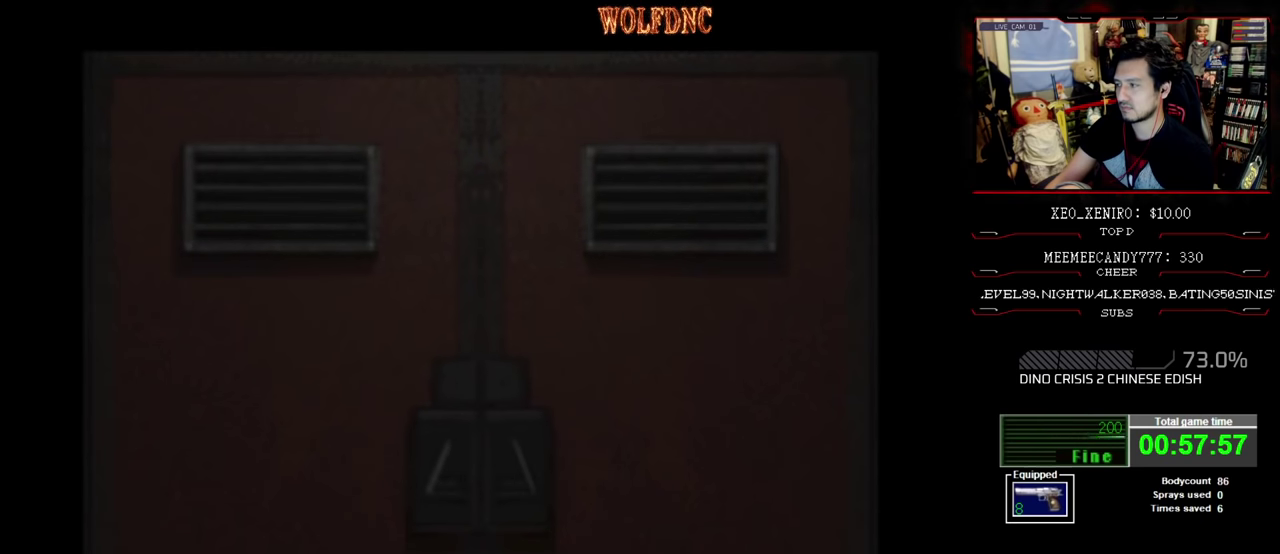
{"dt_ms": 500, "buttons": [], "events": []}
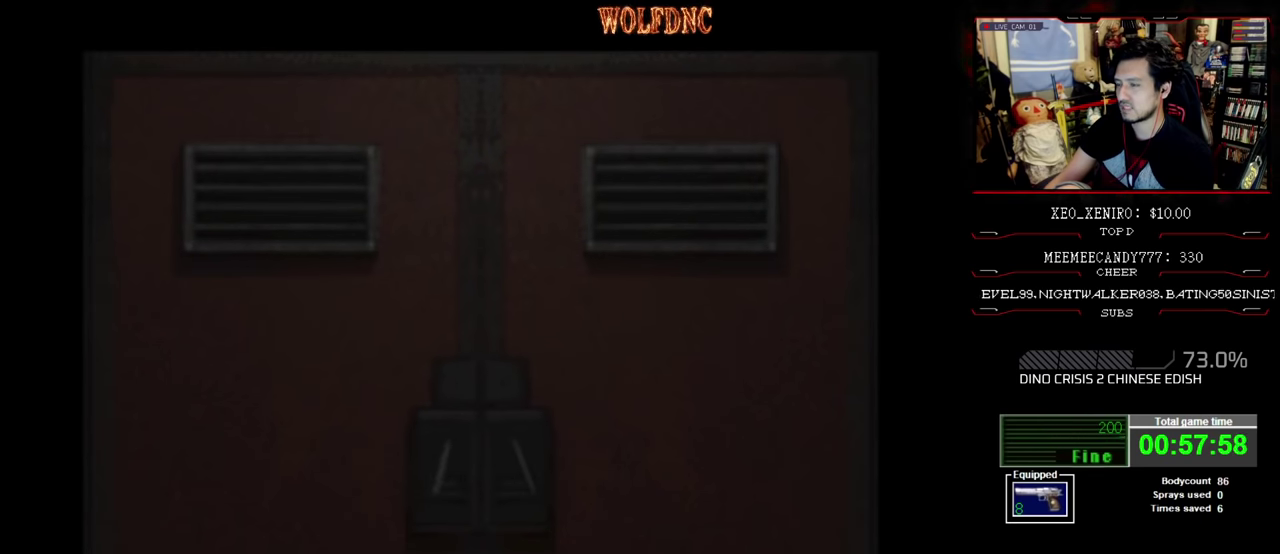
{"dt_ms": 500, "buttons": [], "events": [[200, "CROSS", "down"], [300, "CROSS", "up"]]}
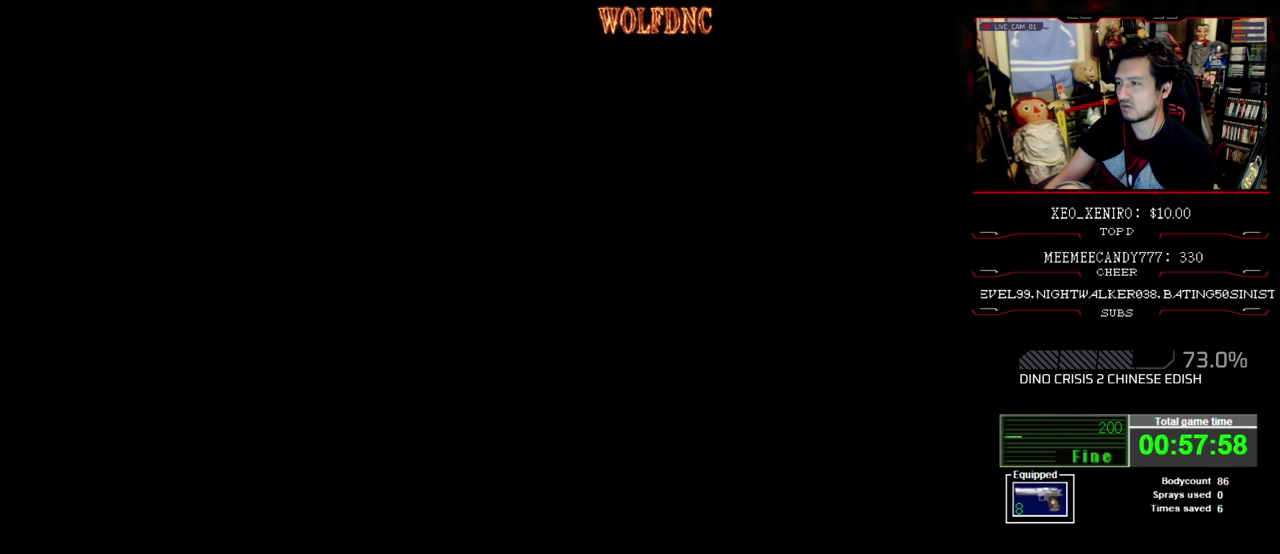
{"dt_ms": 500, "buttons": ["SQUARE", "DPAD_UP", "DPAD_LEFT"], "events": [[167, "DPAD_LEFT", "down"], [300, "DPAD_UP", "down"], [333, "SQUARE", "down"]]}
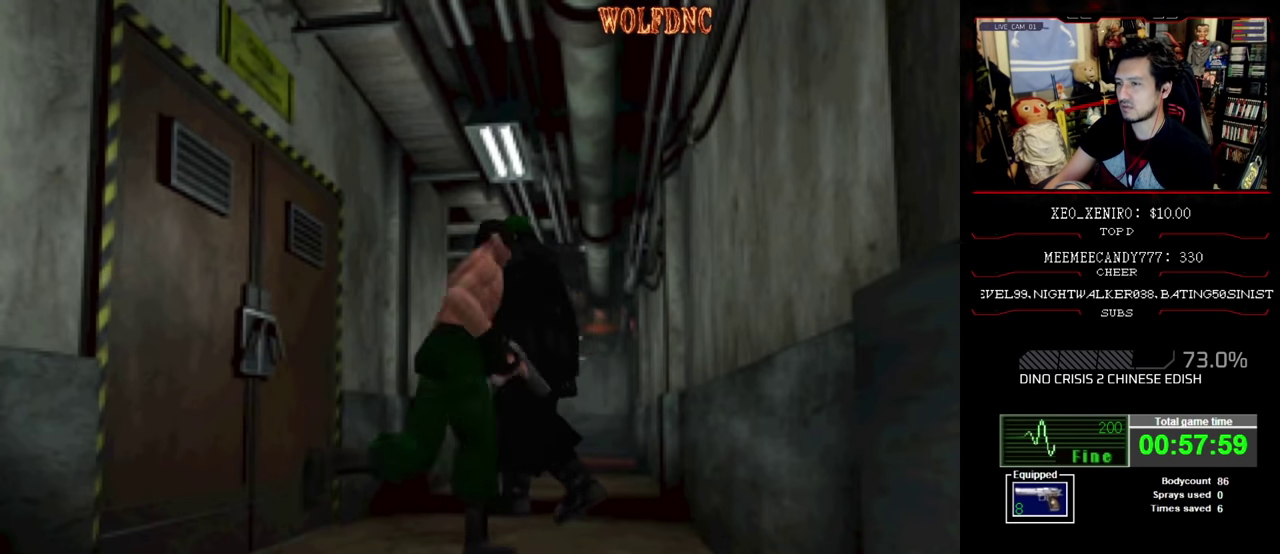
{"dt_ms": 500, "buttons": ["SQUARE", "DPAD_UP"], "events": [[417, "DPAD_LEFT", "up"]]}
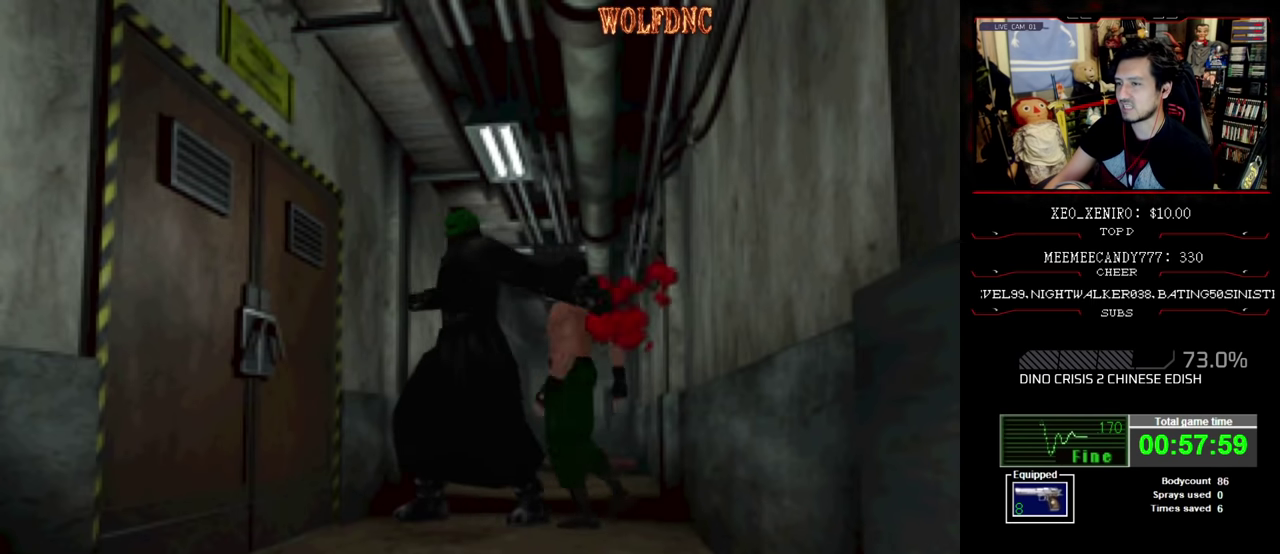
{"dt_ms": 500, "buttons": ["SQUARE", "DPAD_UP"], "events": [[67, "DPAD_RIGHT", "down"], [150, "DPAD_LEFT", "down"], [150, "DPAD_RIGHT", "up"], [300, "DPAD_LEFT", "up"]]}
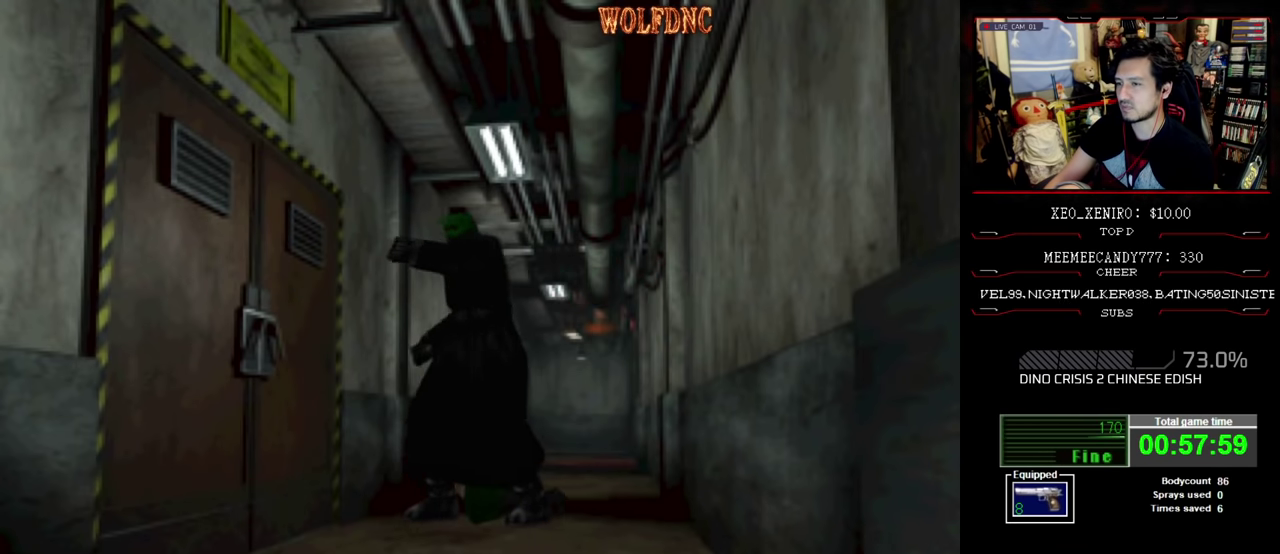
{"dt_ms": 500, "buttons": ["SQUARE", "DPAD_UP", "DPAD_RIGHT"], "events": [[67, "DPAD_RIGHT", "down"], [117, "DPAD_UP", "up"], [300, "DPAD_UP", "down"]]}
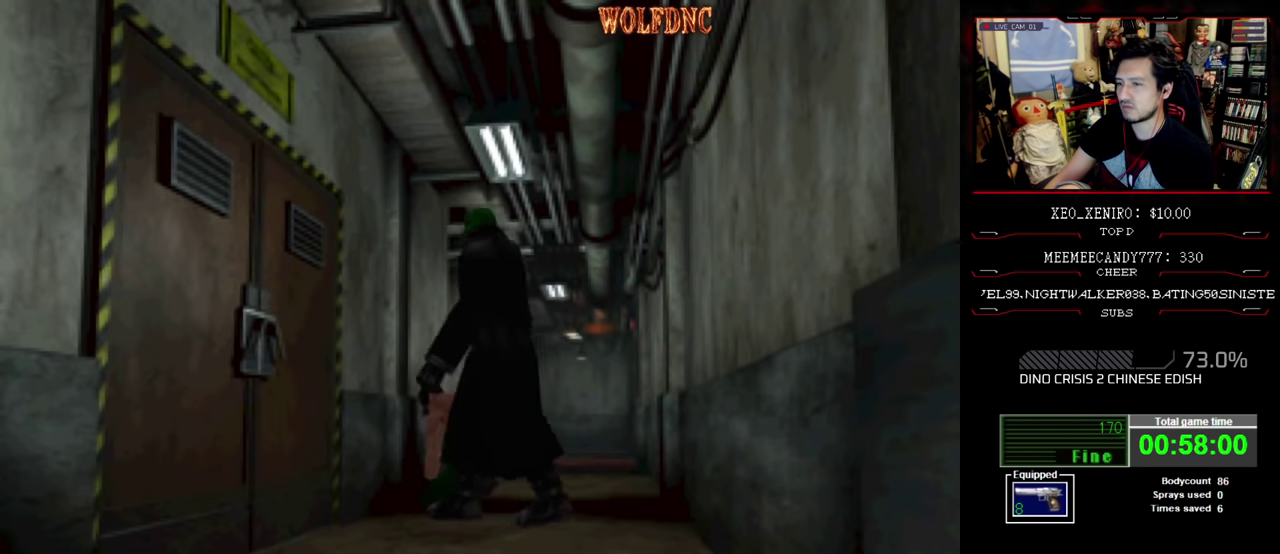
{"dt_ms": 500, "buttons": ["CROSS", "SQUARE", "DPAD_RIGHT"], "events": [[133, "DPAD_UP", "up"], [183, "CROSS", "down"], [317, "CROSS", "up"], [417, "CROSS", "down"]]}
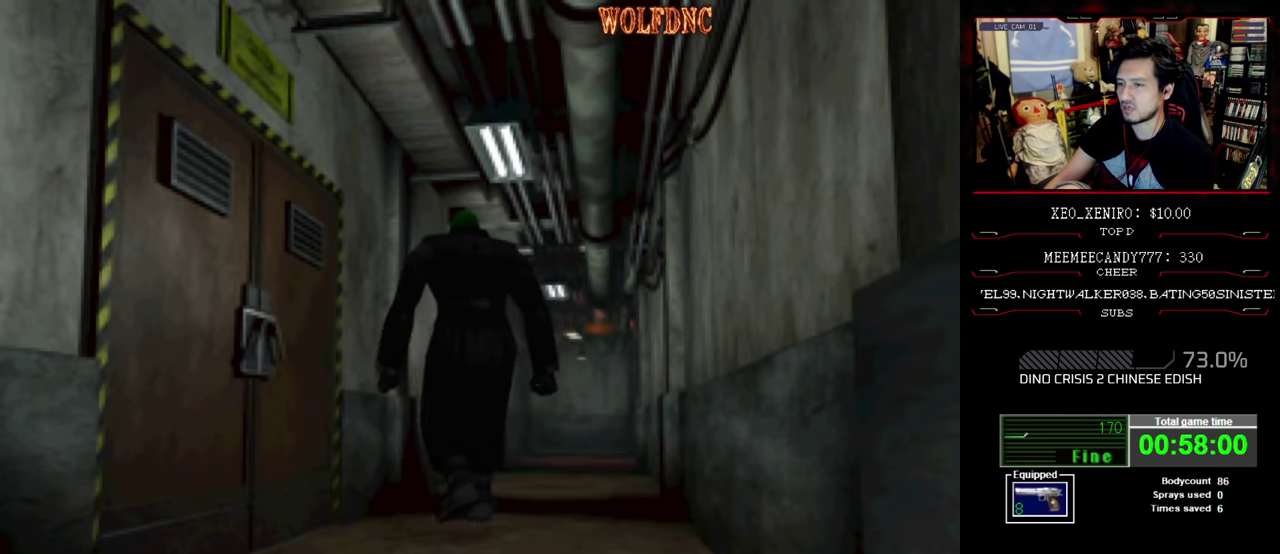
{"dt_ms": 500, "buttons": ["SQUARE", "DPAD_UP", "DPAD_RIGHT"], "events": [[17, "CROSS", "up"], [100, "DPAD_UP", "down"]]}
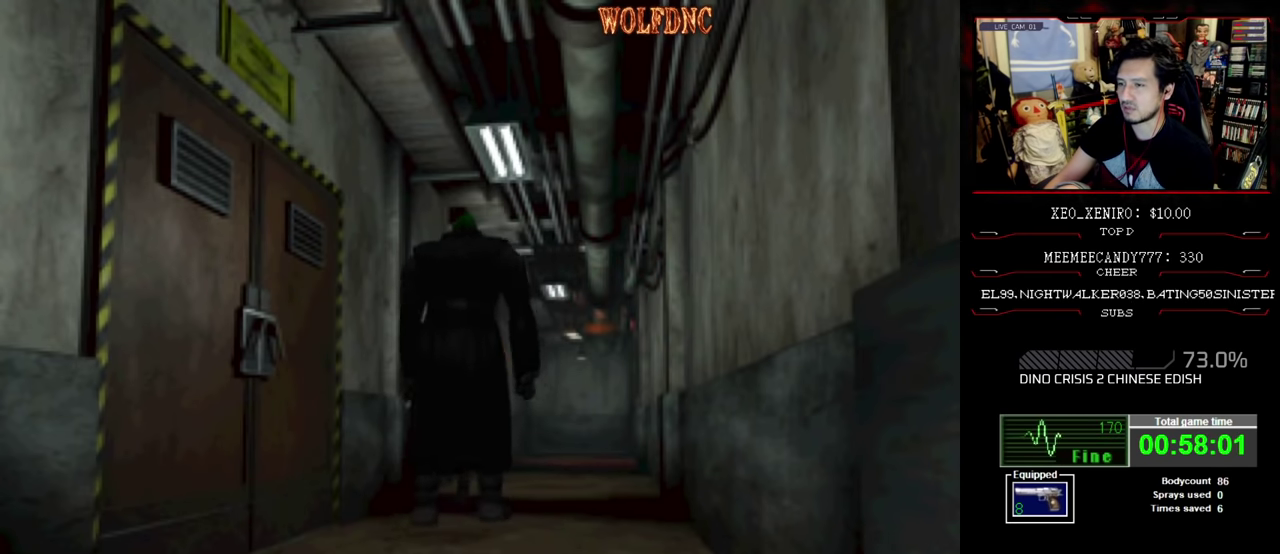
{"dt_ms": 500, "buttons": ["SQUARE", "DPAD_UP"], "events": [[217, "DPAD_RIGHT", "up"], [267, "DPAD_LEFT", "down"], [500, "DPAD_LEFT", "up"]]}
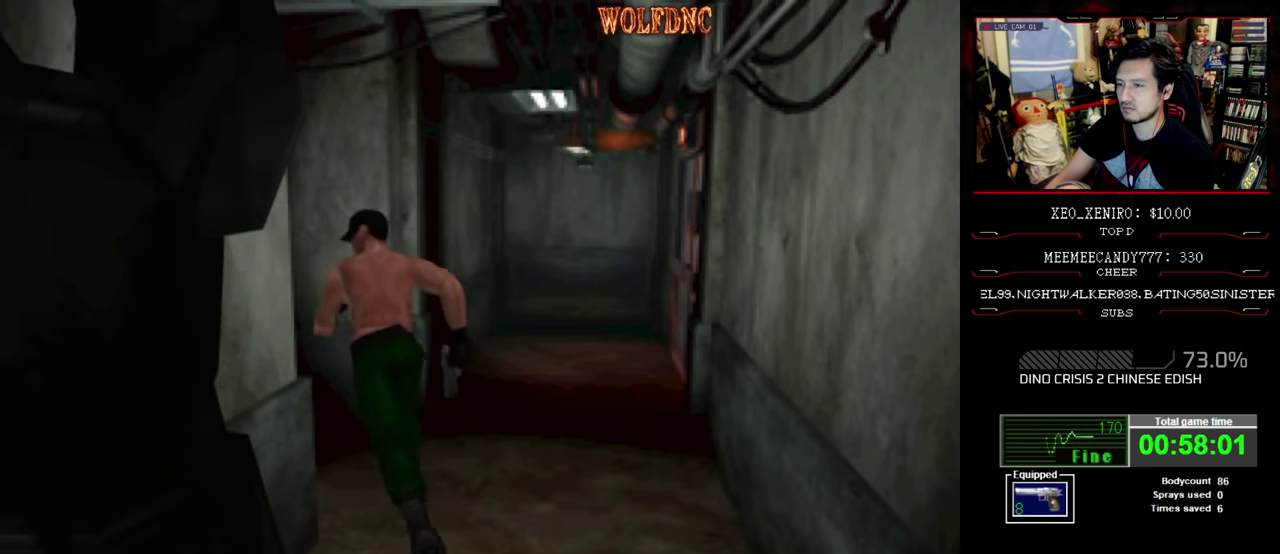
{"dt_ms": 500, "buttons": ["SQUARE", "DPAD_UP", "DPAD_LEFT"], "events": [[84, "DPAD_LEFT", "down"]]}
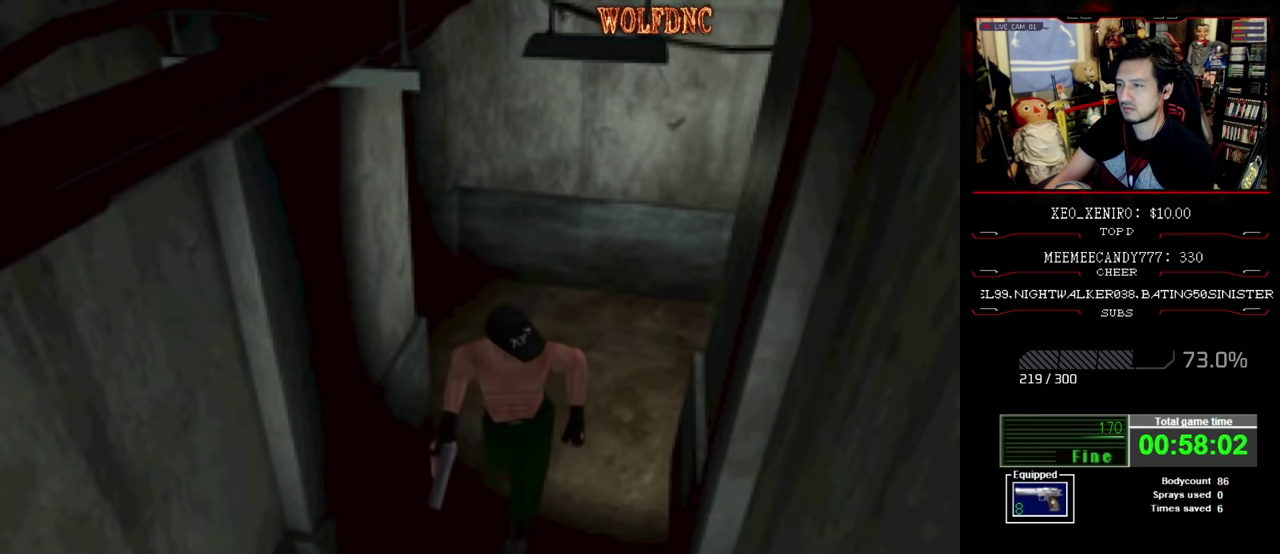
{"dt_ms": 500, "buttons": ["SQUARE", "DPAD_UP"], "events": [[17, "DPAD_LEFT", "up"]]}
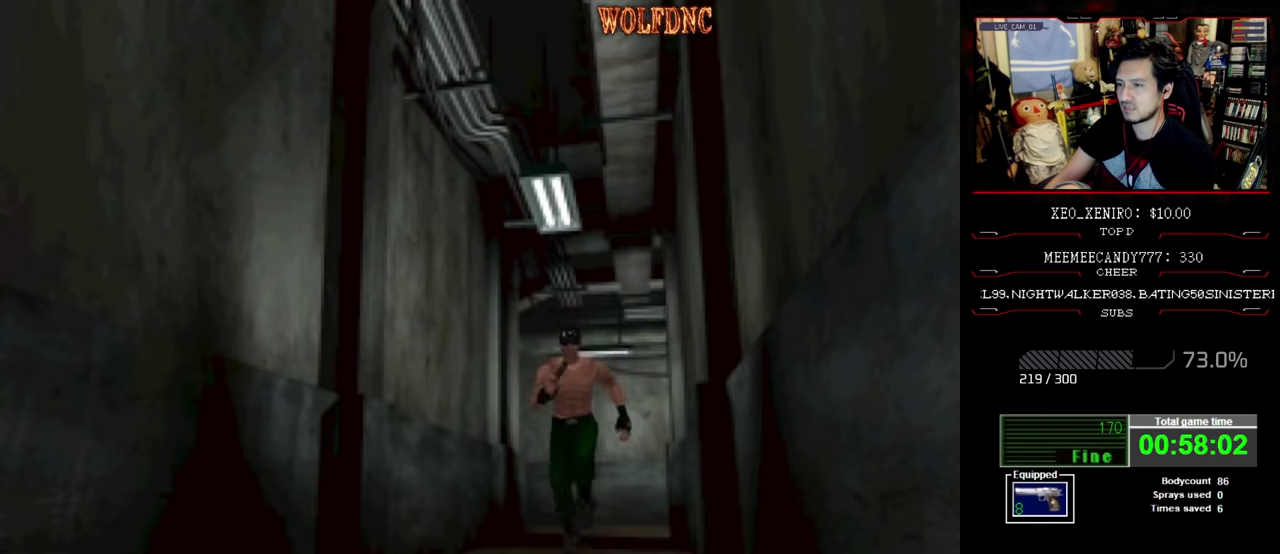
{"dt_ms": 500, "buttons": ["SQUARE", "DPAD_UP"], "events": []}
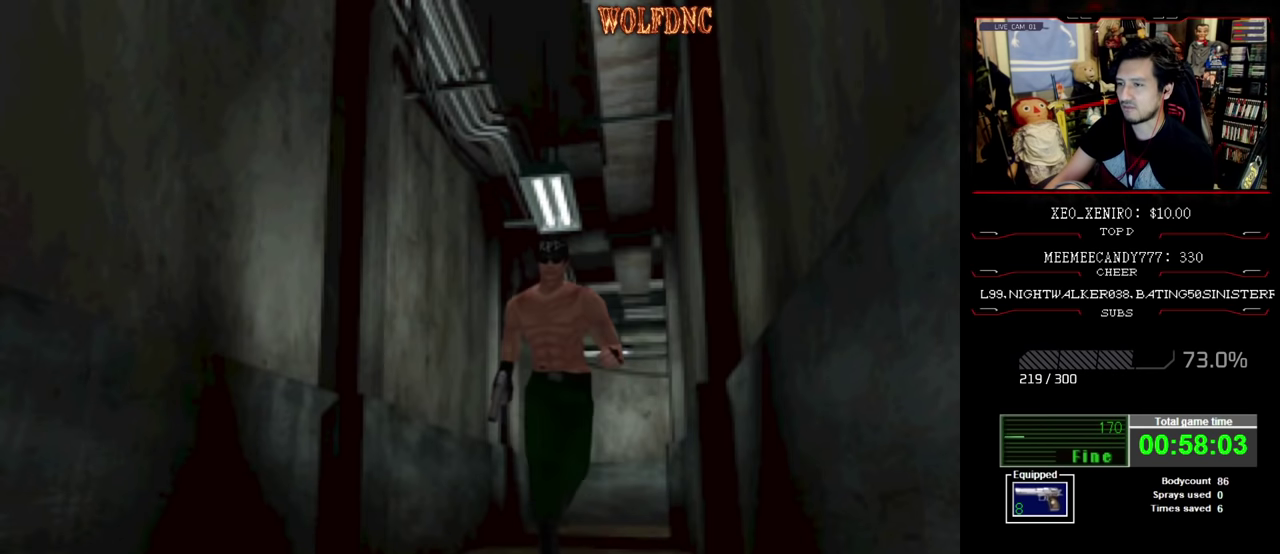
{"dt_ms": 500, "buttons": ["SQUARE", "DPAD_UP"], "events": [[134, "DPAD_RIGHT", "down"], [184, "DPAD_RIGHT", "up"]]}
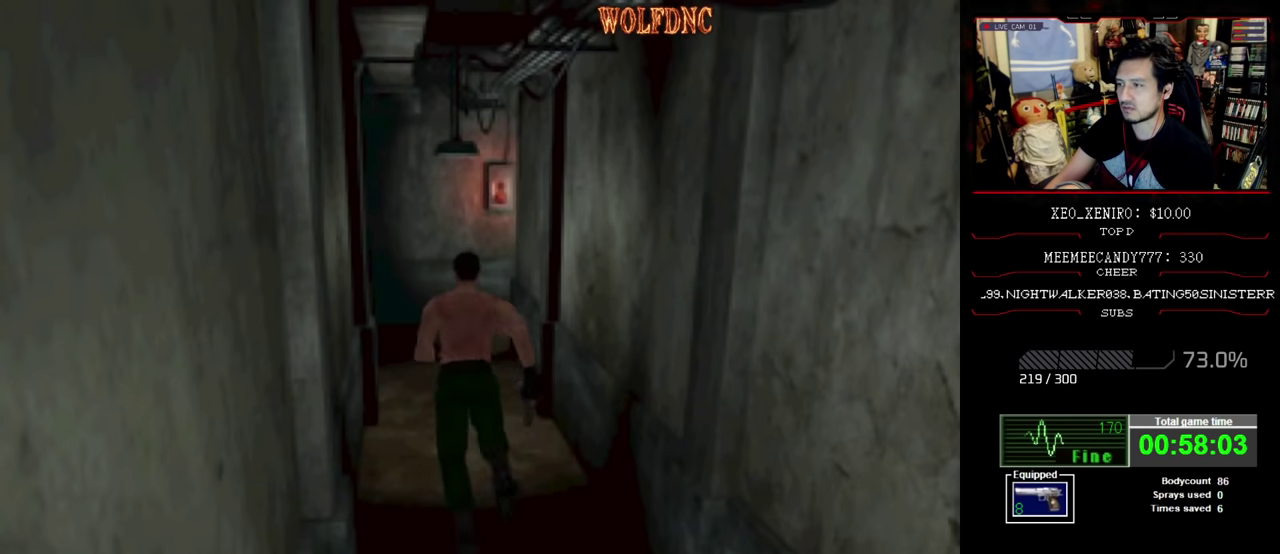
{"dt_ms": 500, "buttons": ["SQUARE", "DPAD_UP"], "events": []}
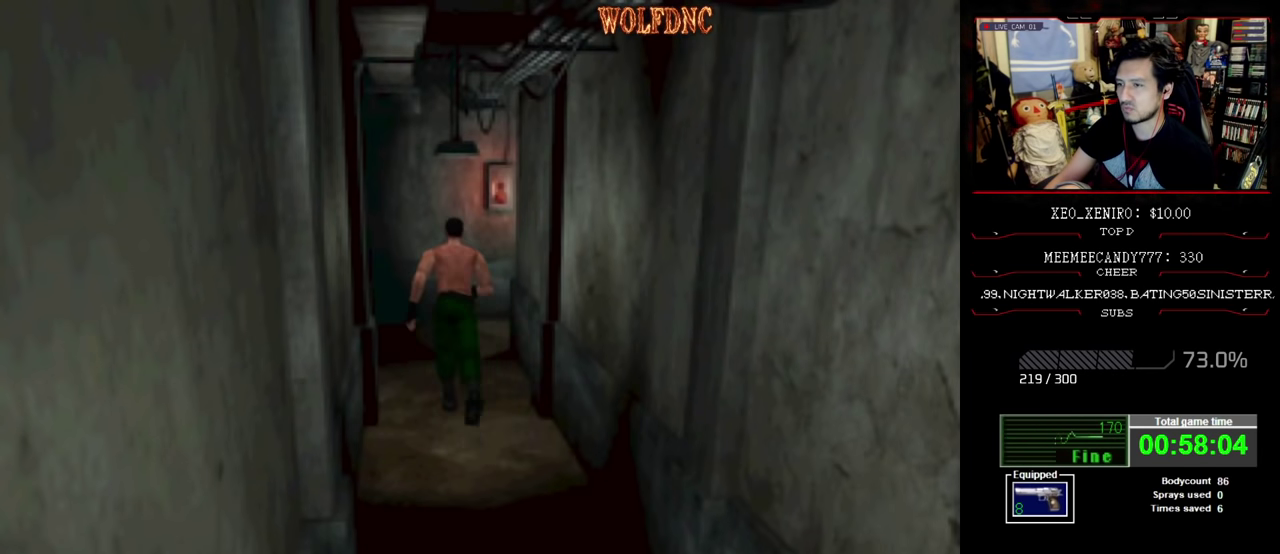
{"dt_ms": 500, "buttons": ["SQUARE", "DPAD_UP"], "events": [[350, "DPAD_RIGHT", "down"], [500, "DPAD_RIGHT", "up"]]}
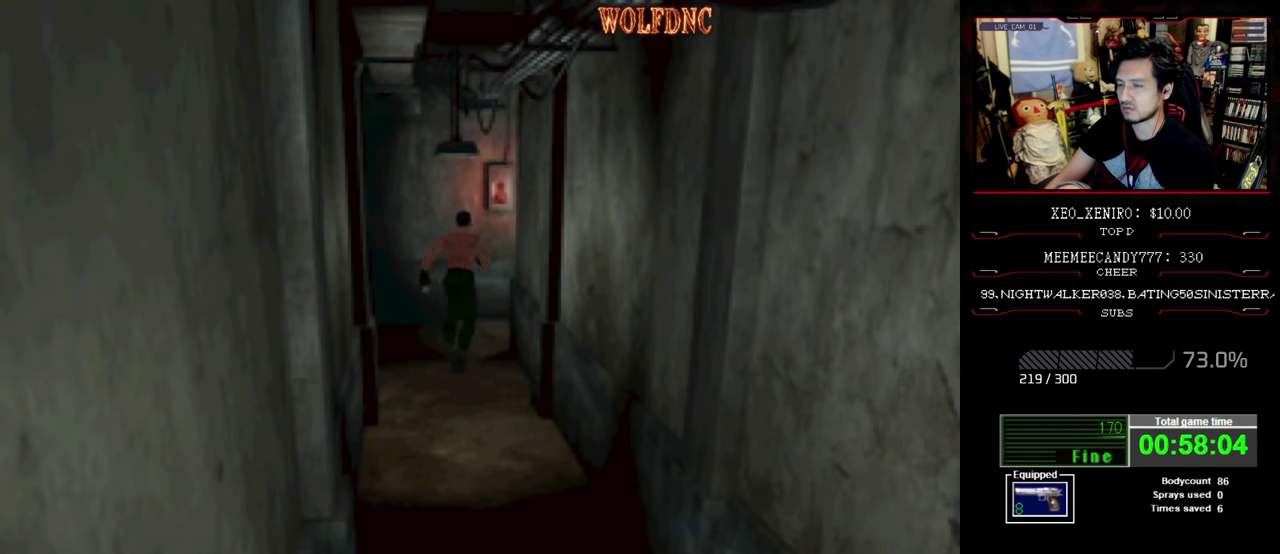
{"dt_ms": 500, "buttons": ["SQUARE", "DPAD_UP", "DPAD_RIGHT"], "events": [[84, "DPAD_RIGHT", "down"]]}
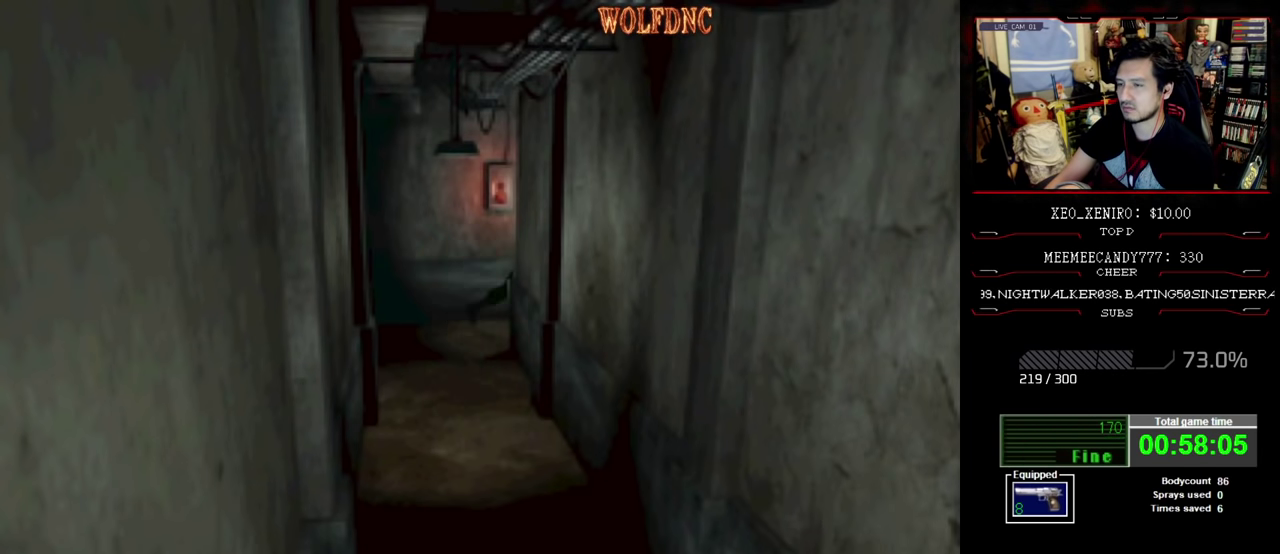
{"dt_ms": 500, "buttons": ["CROSS", "SQUARE", "DPAD_UP"], "events": [[100, "DPAD_RIGHT", "up"], [334, "CROSS", "down"], [384, "CROSS", "up"], [450, "CROSS", "down"]]}
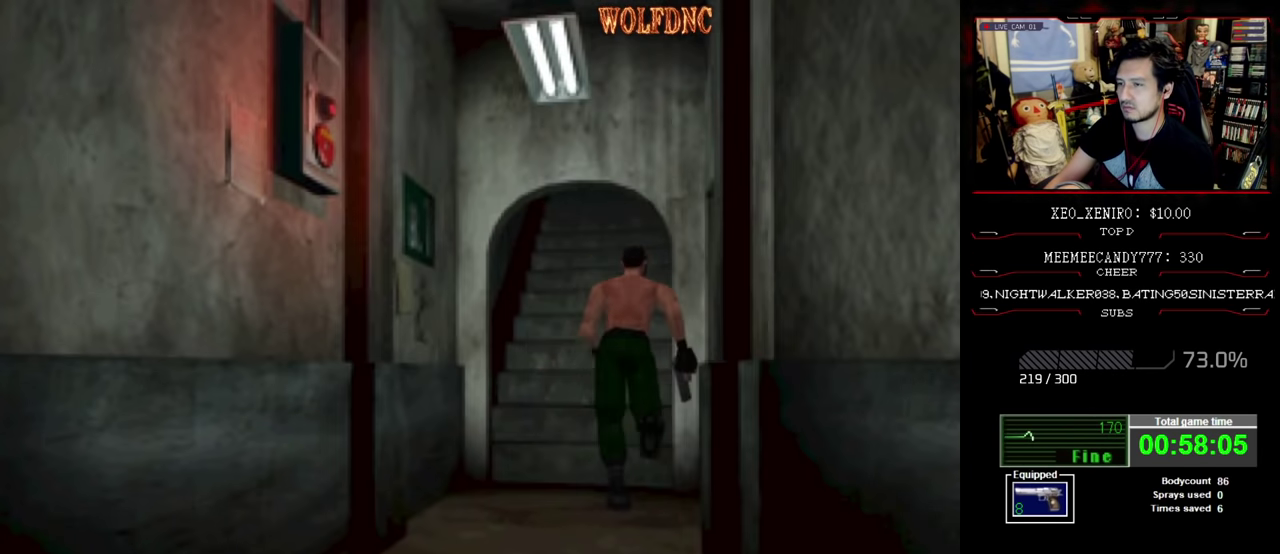
{"dt_ms": 500, "buttons": [], "events": [[34, "CROSS", "up"], [84, "CROSS", "down"], [167, "CROSS", "up"], [217, "SQUARE", "up"], [317, "DPAD_UP", "up"]]}
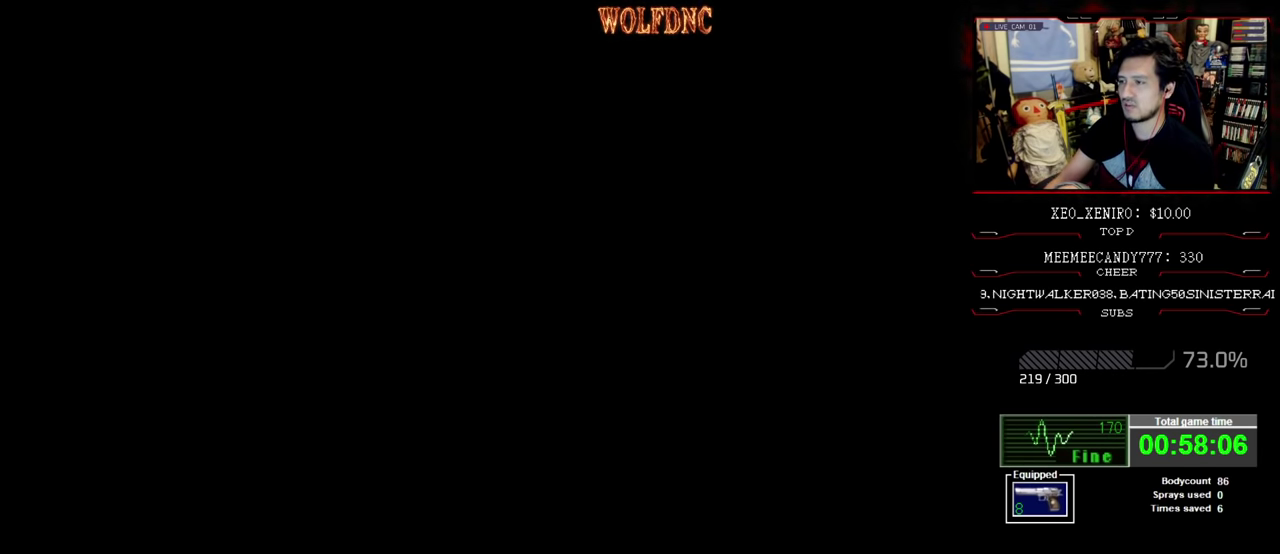
{"dt_ms": 500, "buttons": [], "events": []}
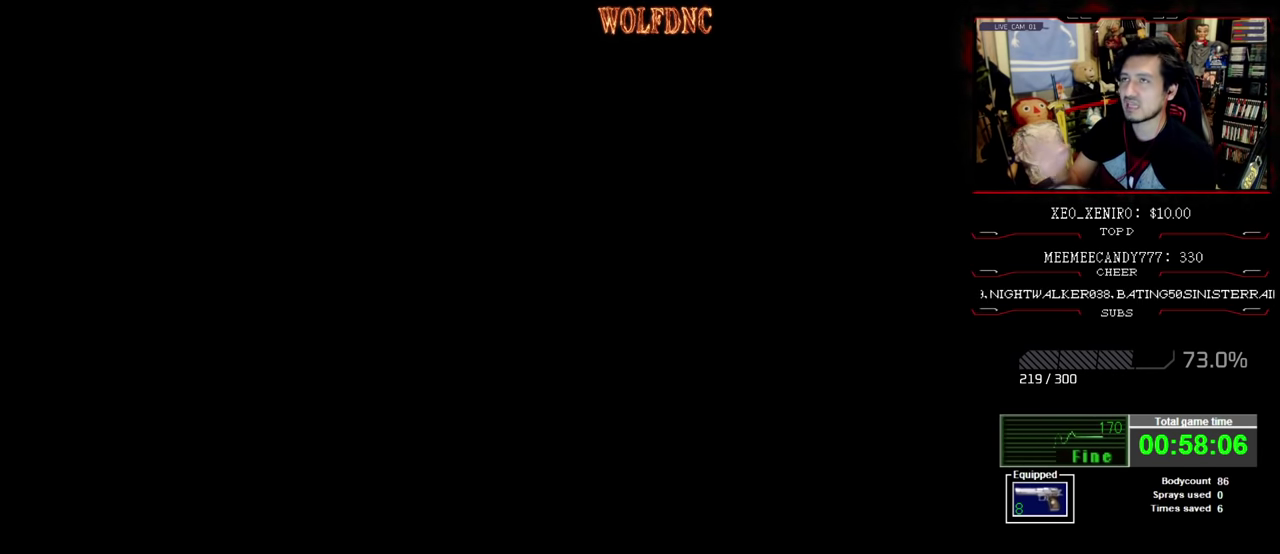
{"dt_ms": 500, "buttons": [], "events": []}
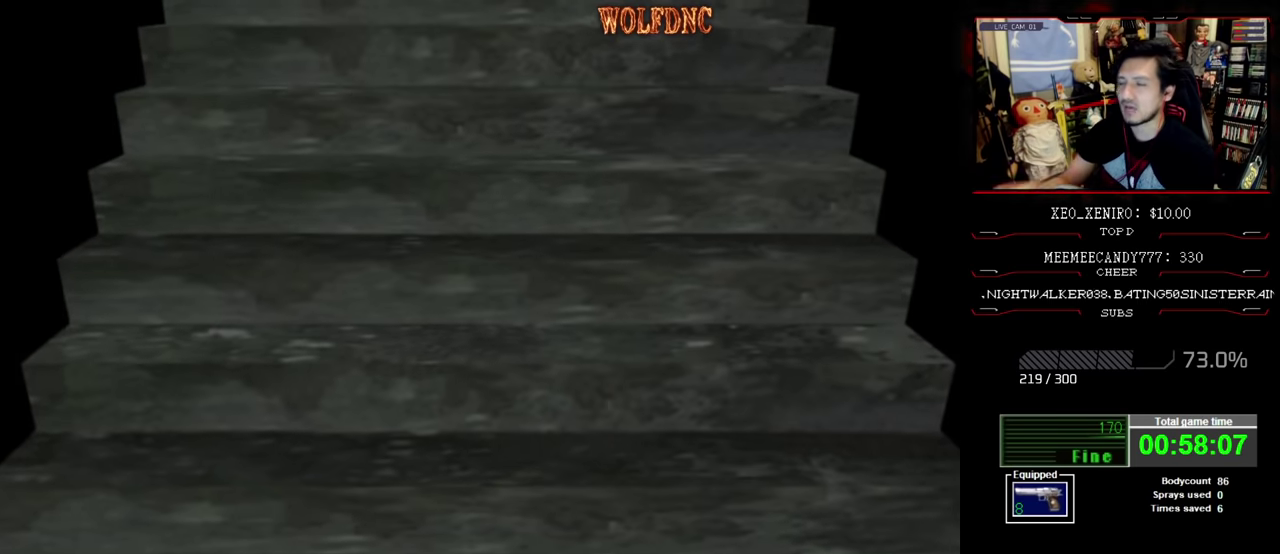
{"dt_ms": 500, "buttons": [], "events": []}
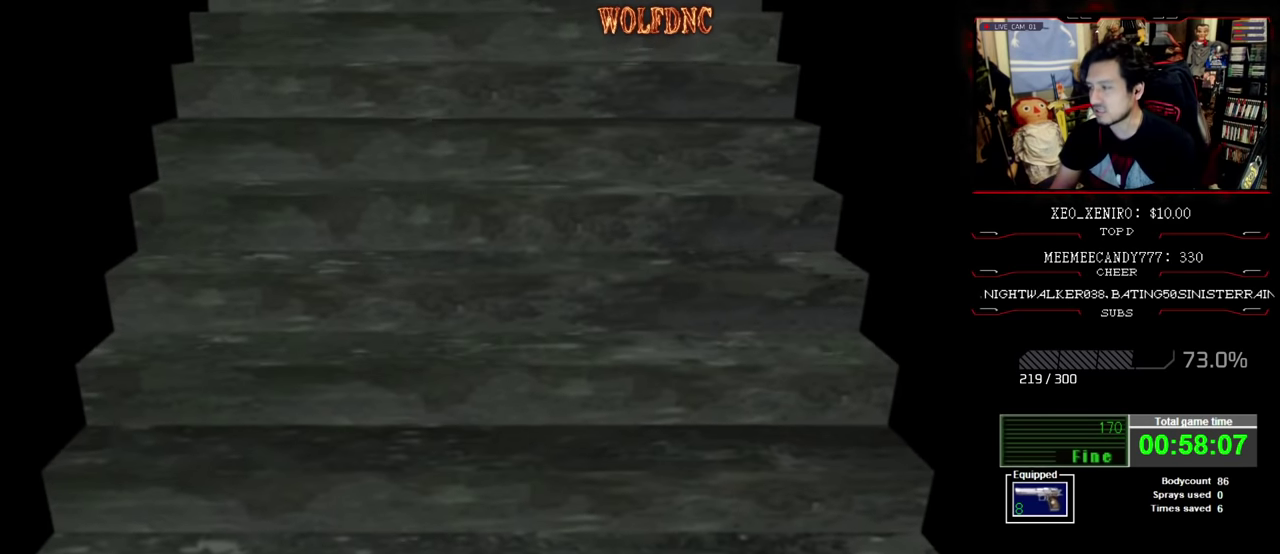
{"dt_ms": 500, "buttons": [], "events": []}
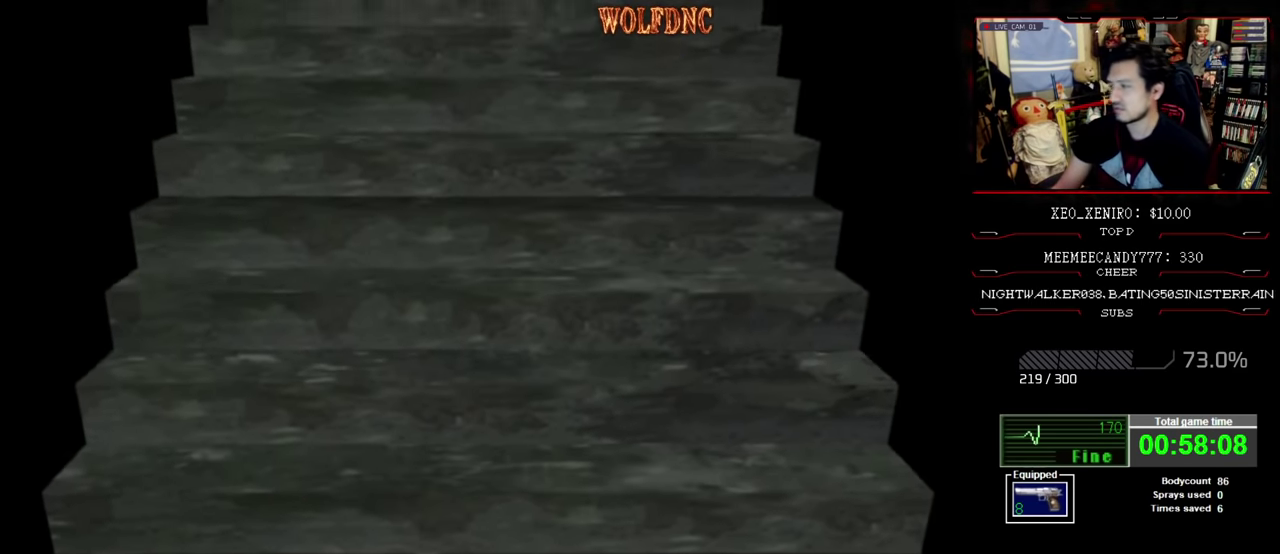
{"dt_ms": 1000, "buttons": [], "events": [[67, "CROSS", "down"], [150, "CROSS", "up"], [850, "CIRCLE", "down"], [1000, "CIRCLE", "up"]]}
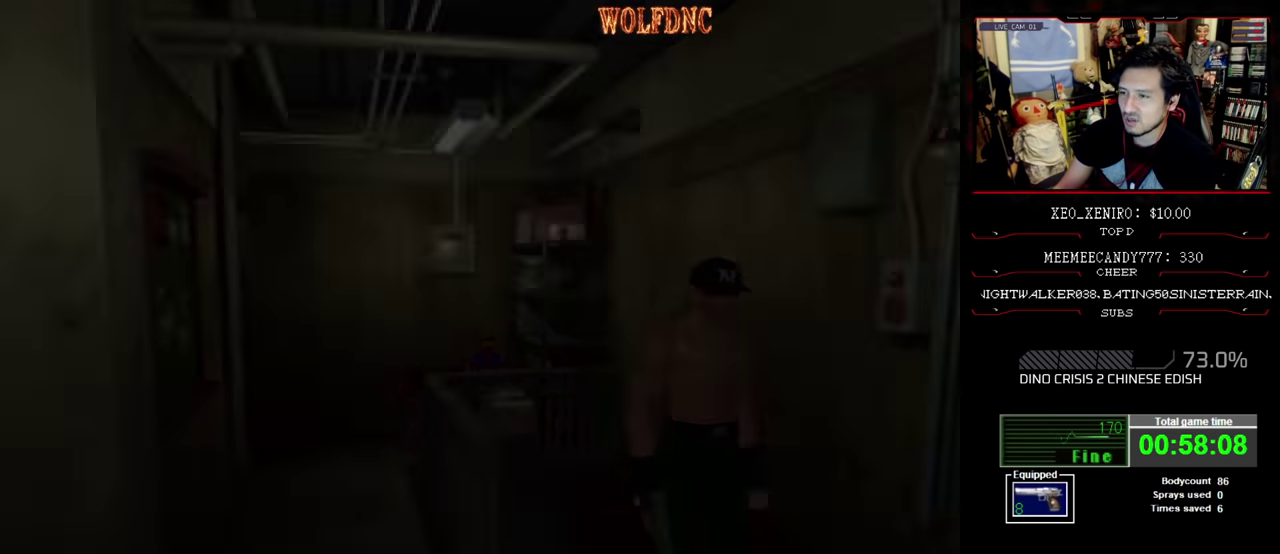
{"dt_ms": 500, "buttons": [], "events": []}
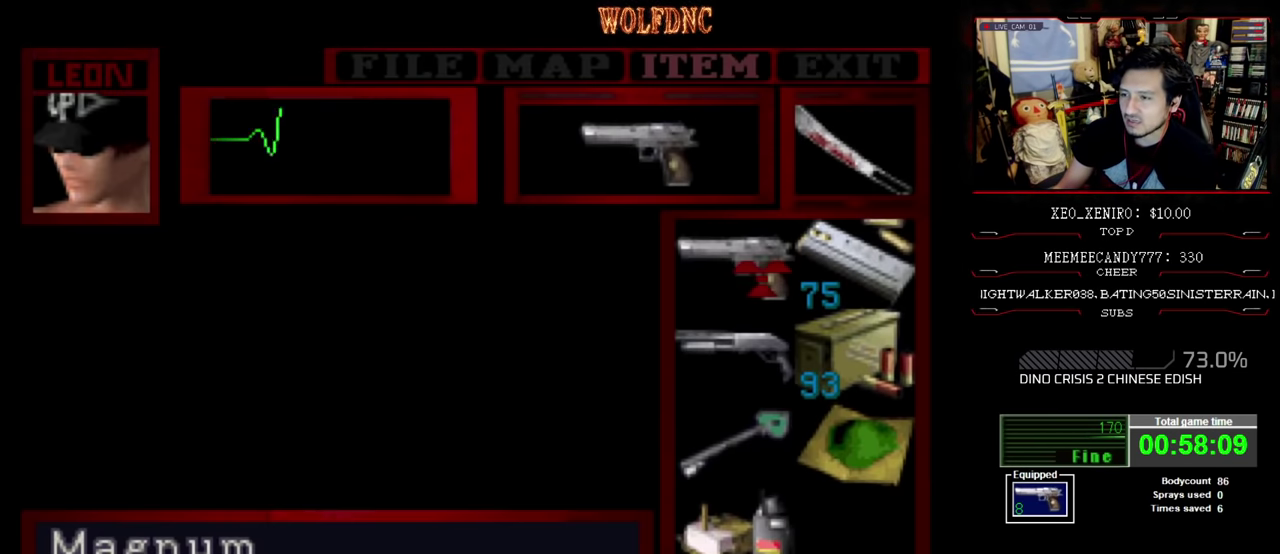
{"dt_ms": 500, "buttons": ["CROSS"], "events": [[250, "DPAD_DOWN", "down"], [300, "DPAD_DOWN", "up"], [483, "CROSS", "down"]]}
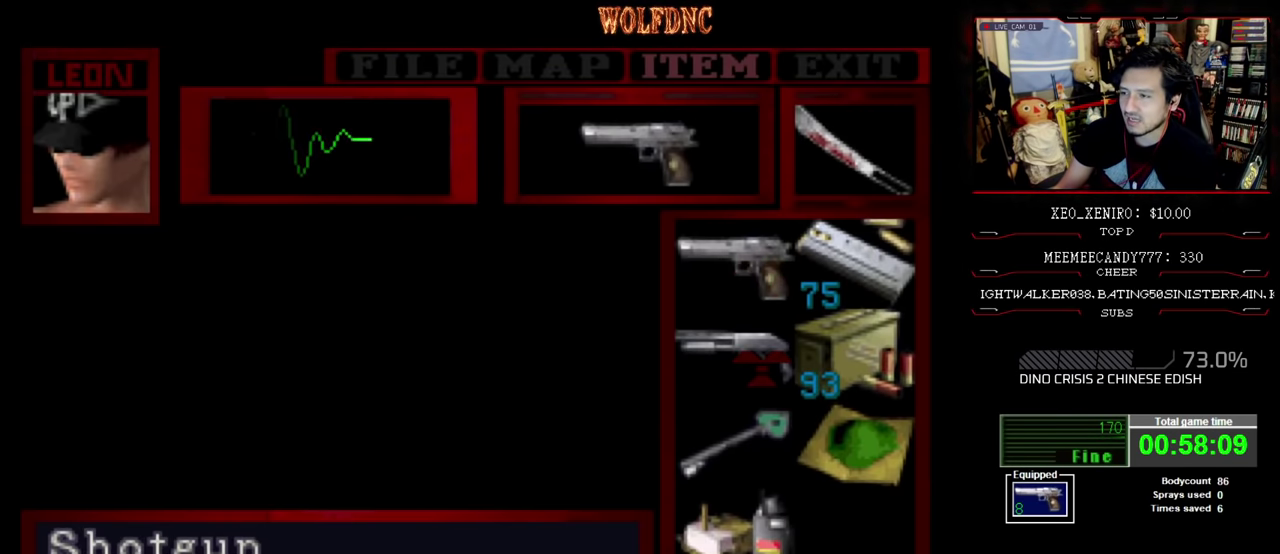
{"dt_ms": 500, "buttons": ["DPAD_LEFT"], "events": [[50, "CROSS", "up"], [117, "CROSS", "down"], [233, "CROSS", "up"], [300, "CIRCLE", "down"], [417, "CIRCLE", "up"], [450, "DPAD_LEFT", "down"]]}
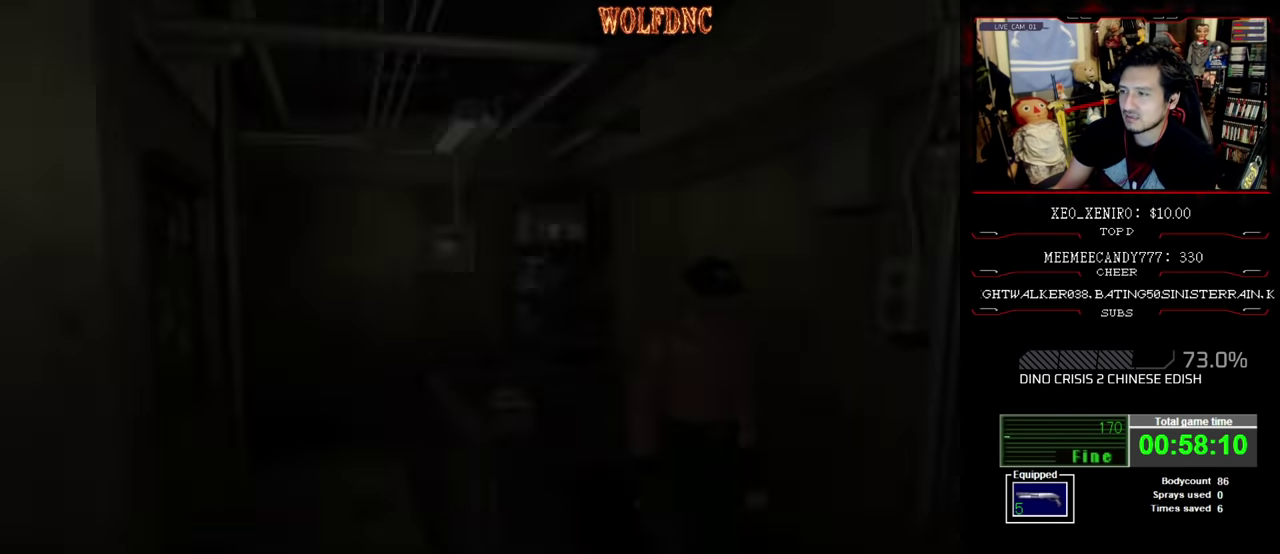
{"dt_ms": 500, "buttons": ["SQUARE", "DPAD_UP", "DPAD_RIGHT"], "events": [[233, "DPAD_UP", "down"], [233, "SQUARE", "down"], [417, "DPAD_LEFT", "up"], [467, "DPAD_RIGHT", "down"]]}
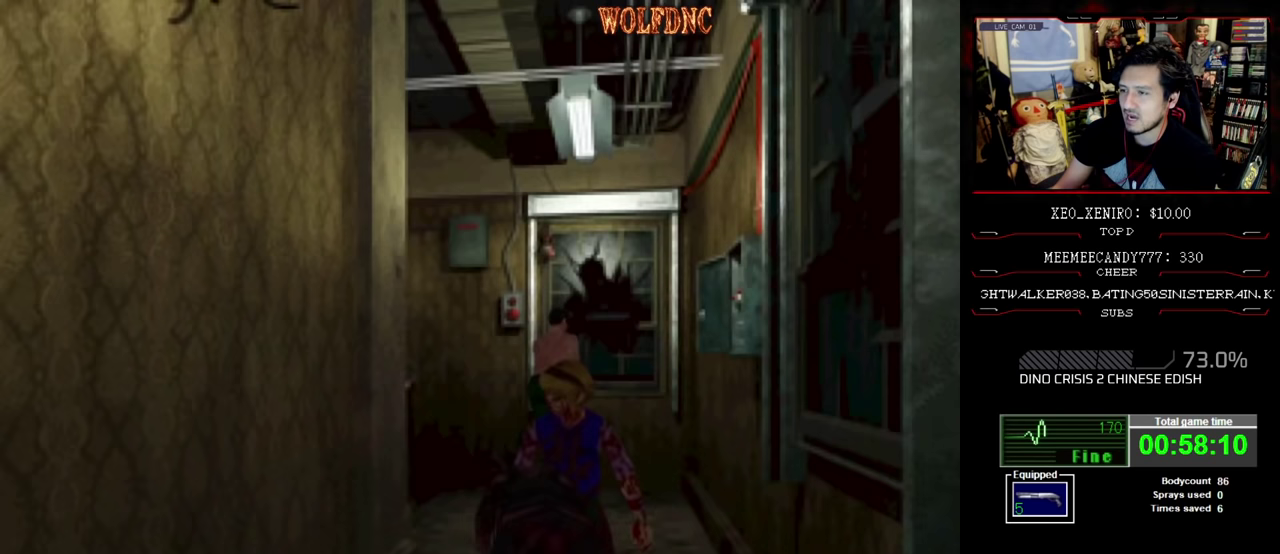
{"dt_ms": 500, "buttons": ["DPAD_RIGHT"], "events": [[350, "DPAD_UP", "up"], [350, "SQUARE", "up"]]}
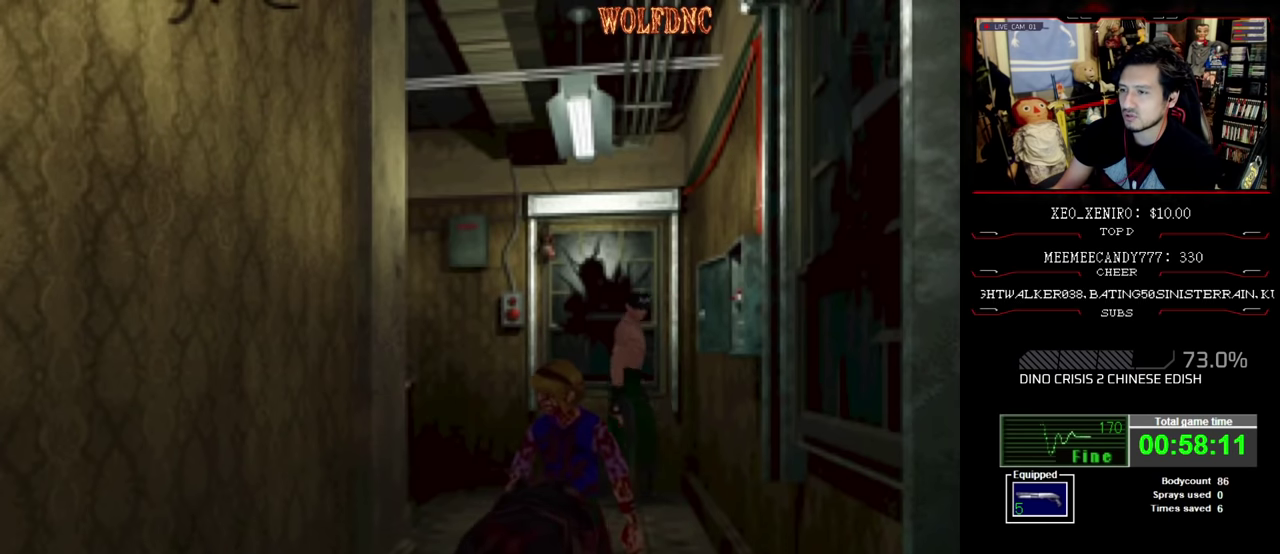
{"dt_ms": 500, "buttons": ["R1", "DPAD_RIGHT"], "events": [[50, "R1", "down"]]}
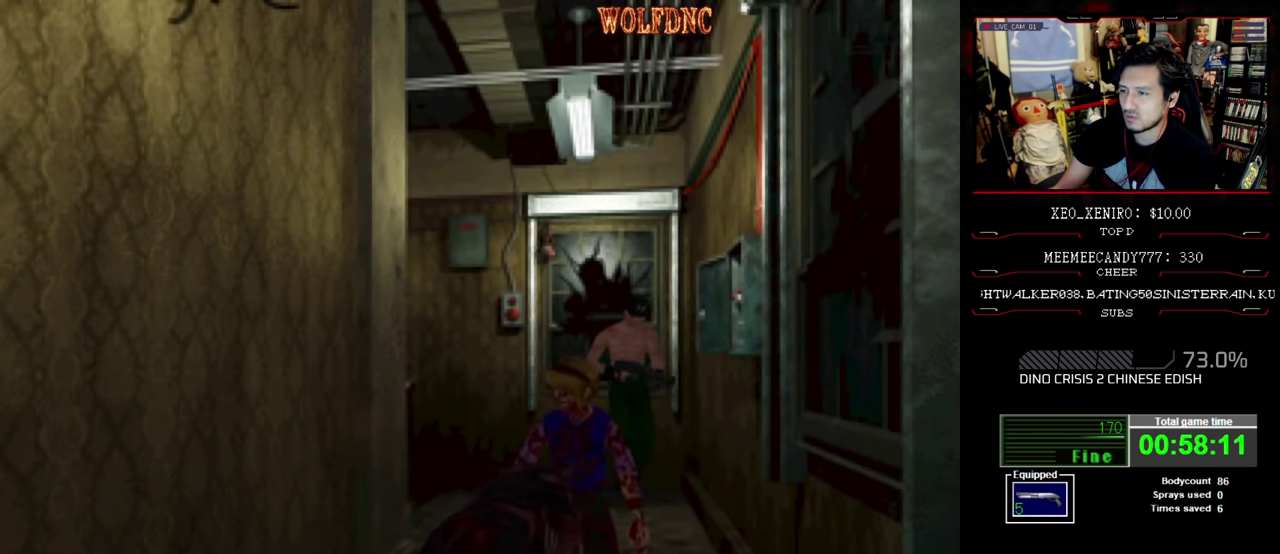
{"dt_ms": 500, "buttons": ["CROSS", "R1"], "events": [[317, "DPAD_RIGHT", "up"], [467, "CROSS", "down"]]}